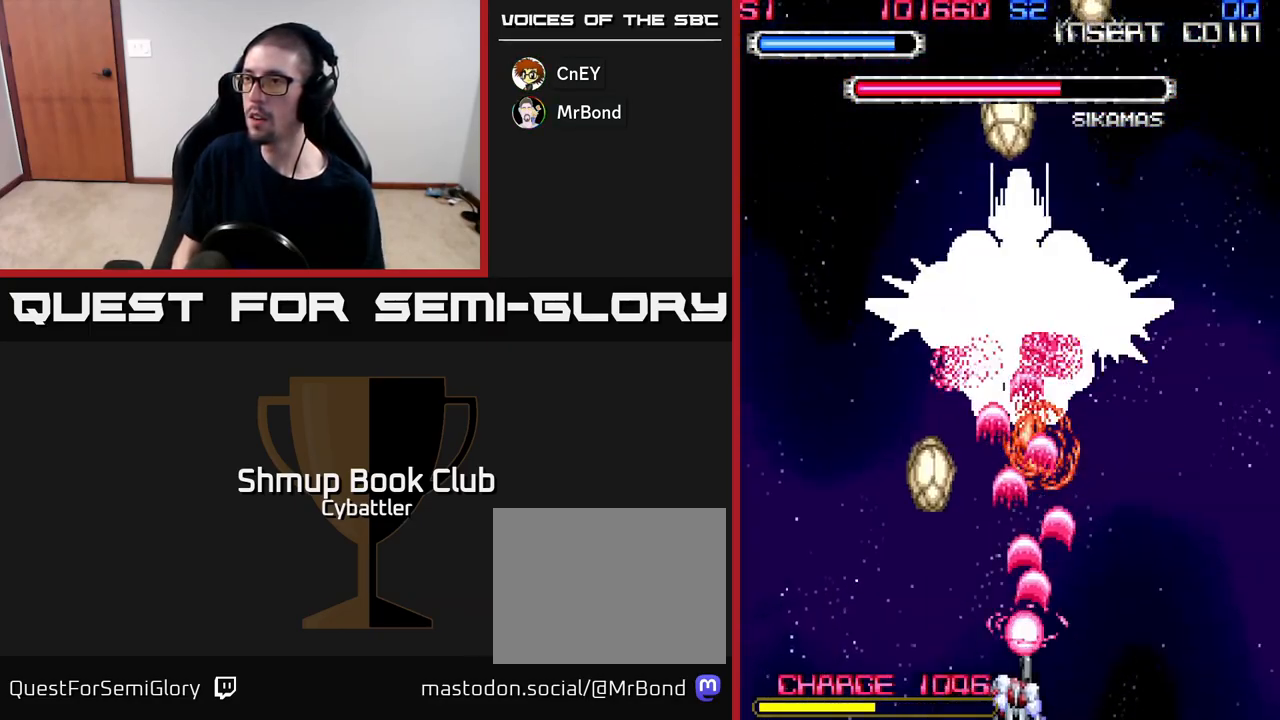
Gameplay with a controller (Xbox layout); each line is a JSON object with the inputs held at the frame after it. "events" lists button and stick changes between this image and that frame as [ms after this image, input, new state], when the widget could be followed in between. Not read: left_stick.
{"buttons": ["A", "DPAD_LEFT"], "right_stick": "center", "events": [[100, "DPAD_LEFT", "down"], [283, "DPAD_LEFT", "up"], [383, "DPAD_LEFT", "down"]]}
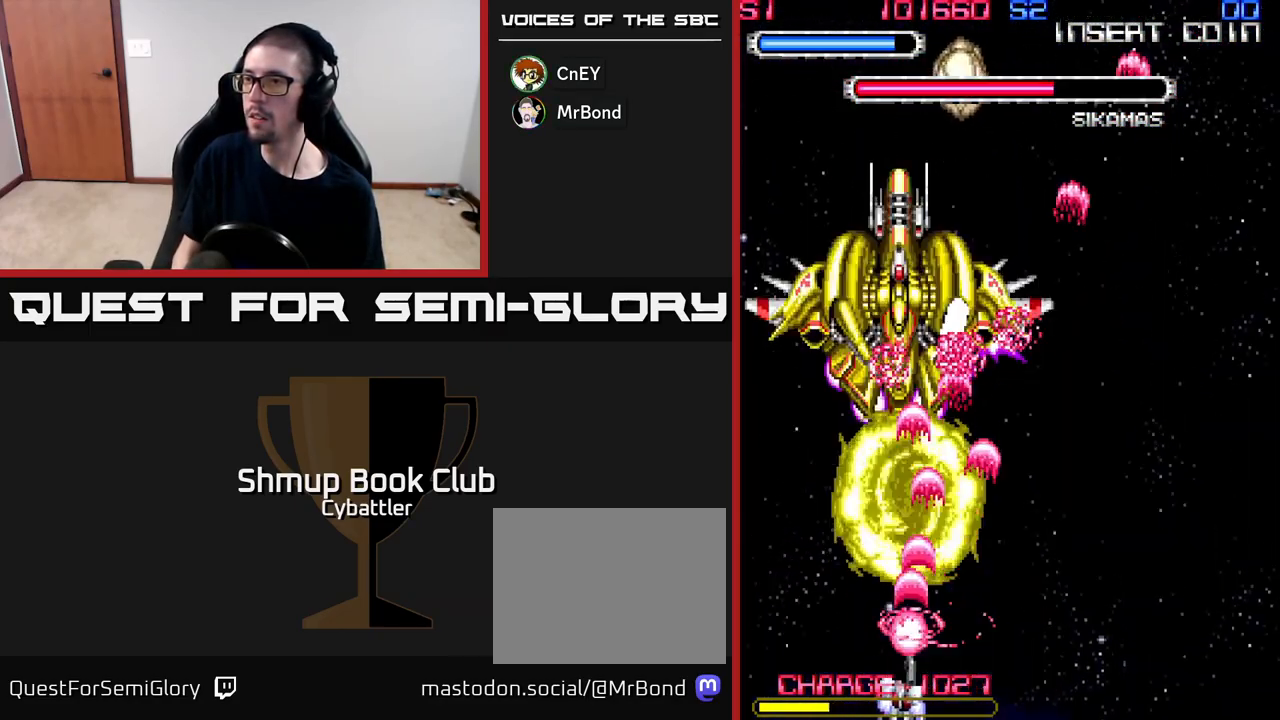
{"buttons": ["A", "DPAD_UP"], "right_stick": "center", "events": [[17, "DPAD_LEFT", "up"], [133, "DPAD_LEFT", "down"], [217, "DPAD_LEFT", "up"], [450, "DPAD_UP", "down"]]}
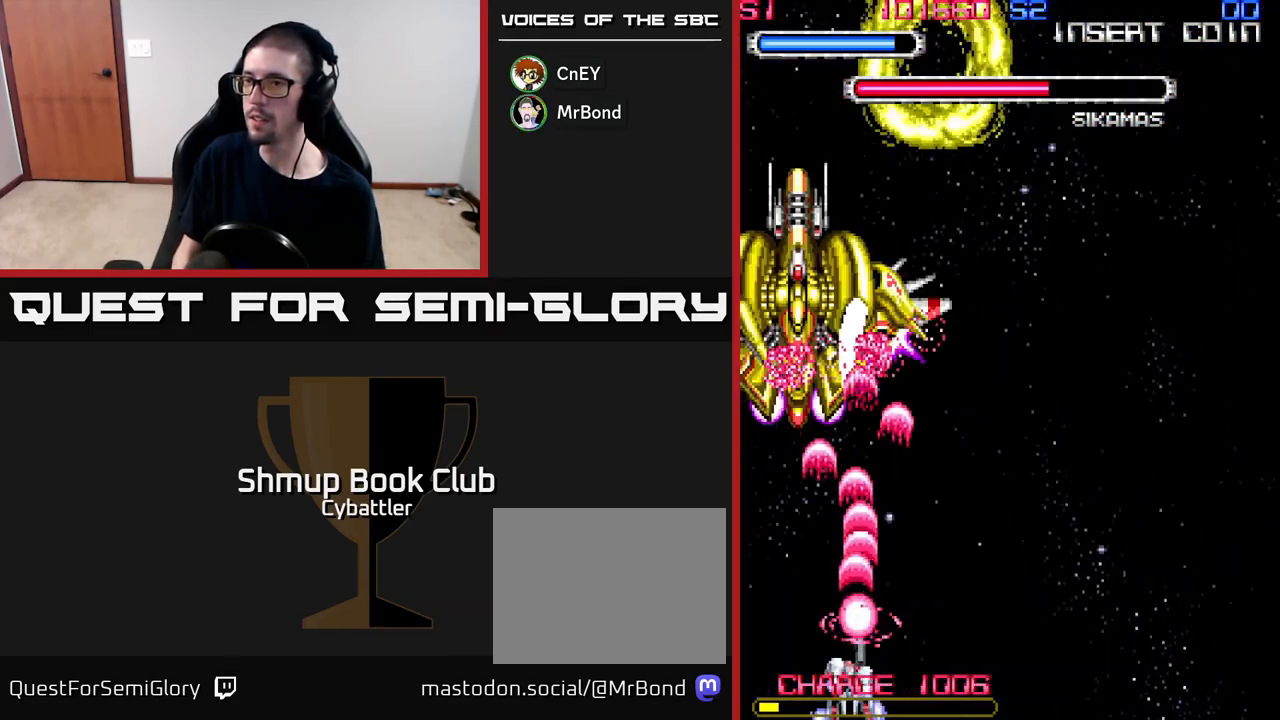
{"buttons": ["A"], "right_stick": "center", "events": [[17, "DPAD_LEFT", "down"], [67, "DPAD_UP", "up"], [217, "DPAD_LEFT", "up"]]}
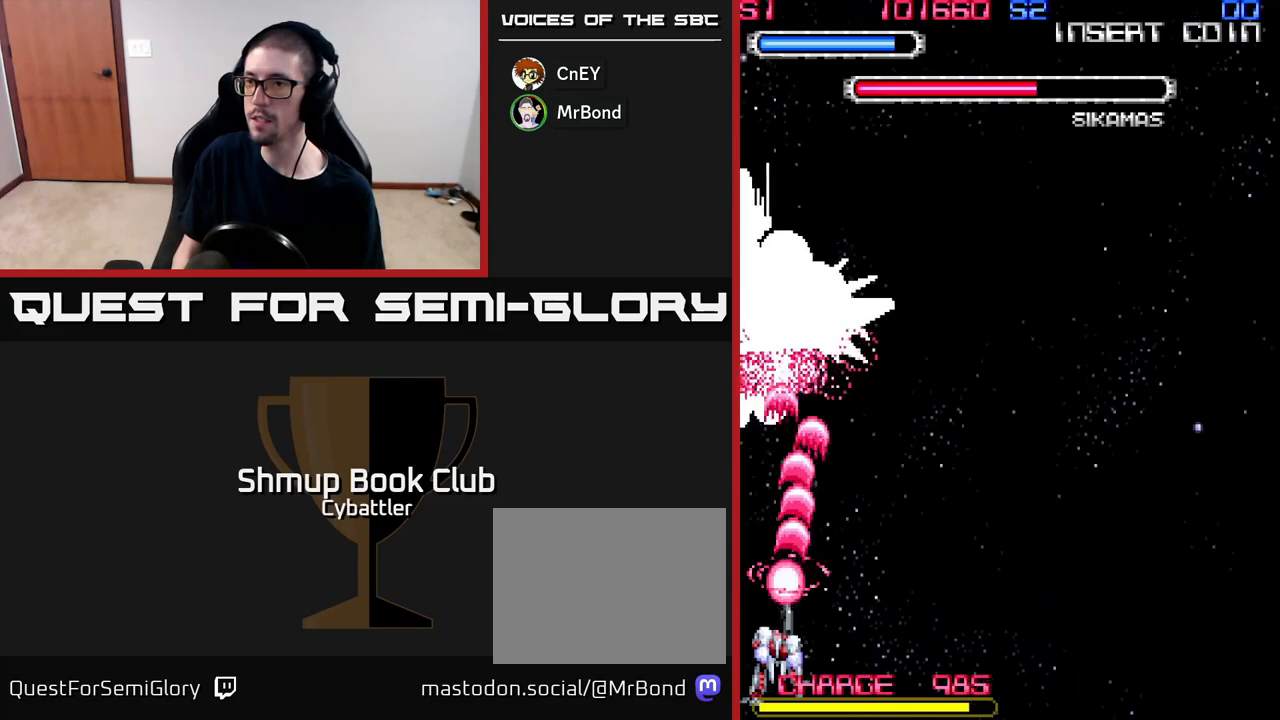
{"buttons": ["A", "DPAD_LEFT"], "right_stick": "center", "events": [[33, "DPAD_DOWN", "down"], [33, "DPAD_RIGHT", "down"], [117, "DPAD_RIGHT", "up"], [233, "DPAD_DOWN", "up"], [417, "DPAD_LEFT", "down"]]}
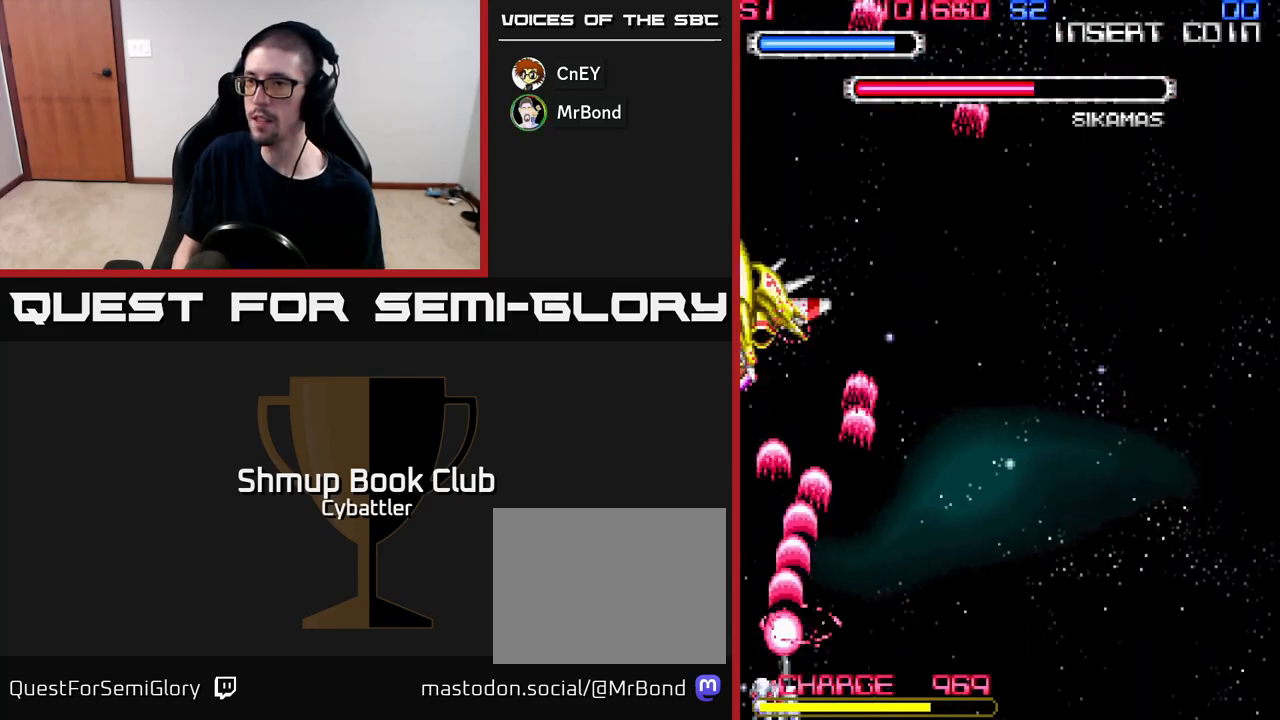
{"buttons": ["A", "DPAD_UP"], "right_stick": "center", "events": [[83, "DPAD_LEFT", "up"], [283, "DPAD_RIGHT", "down"], [467, "DPAD_UP", "down"], [500, "DPAD_RIGHT", "up"]]}
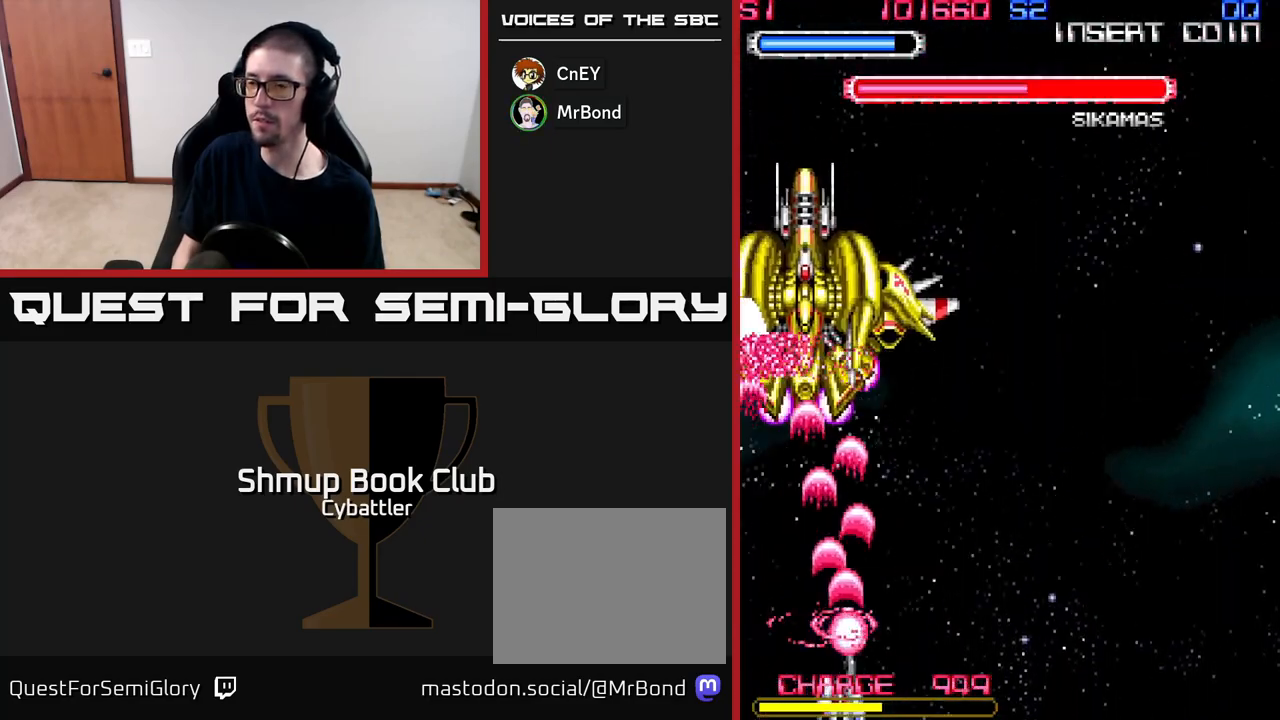
{"buttons": ["A", "DPAD_DOWN", "DPAD_RIGHT"], "right_stick": "center", "events": [[100, "DPAD_UP", "up"], [333, "DPAD_DOWN", "down"], [483, "DPAD_RIGHT", "down"]]}
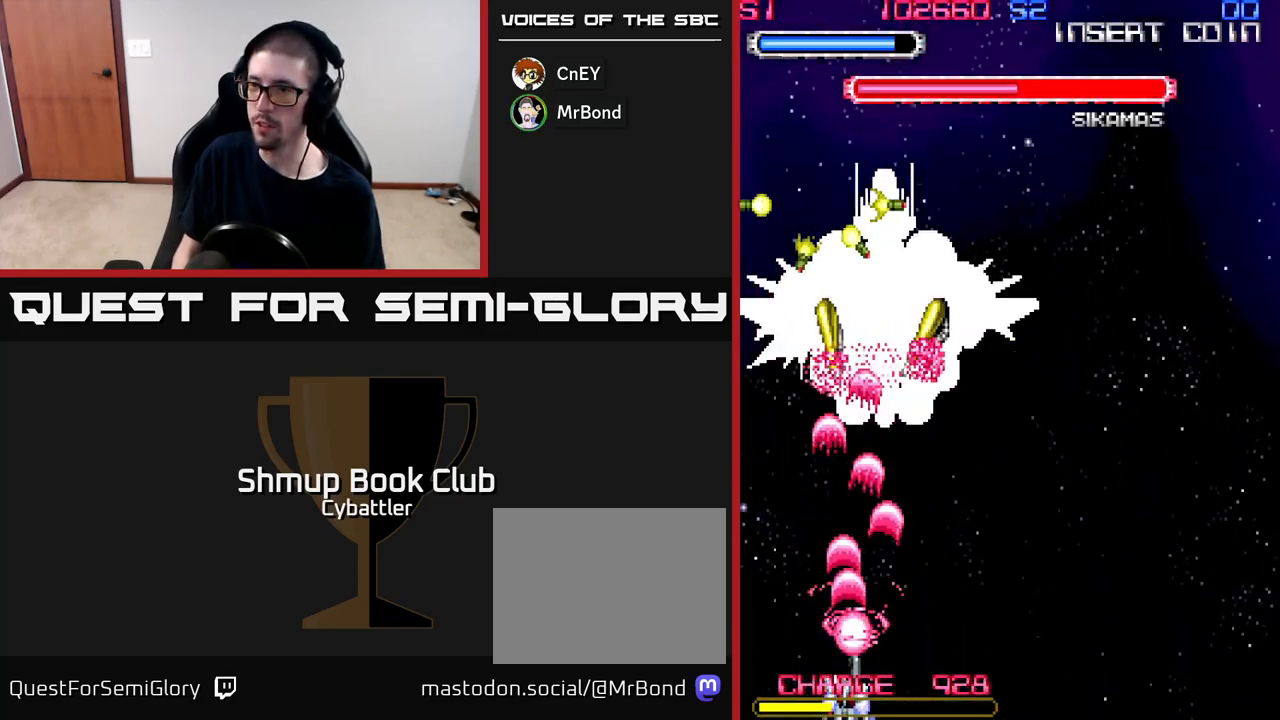
{"buttons": ["A"], "right_stick": "center", "events": [[33, "DPAD_DOWN", "up"], [133, "DPAD_RIGHT", "up"]]}
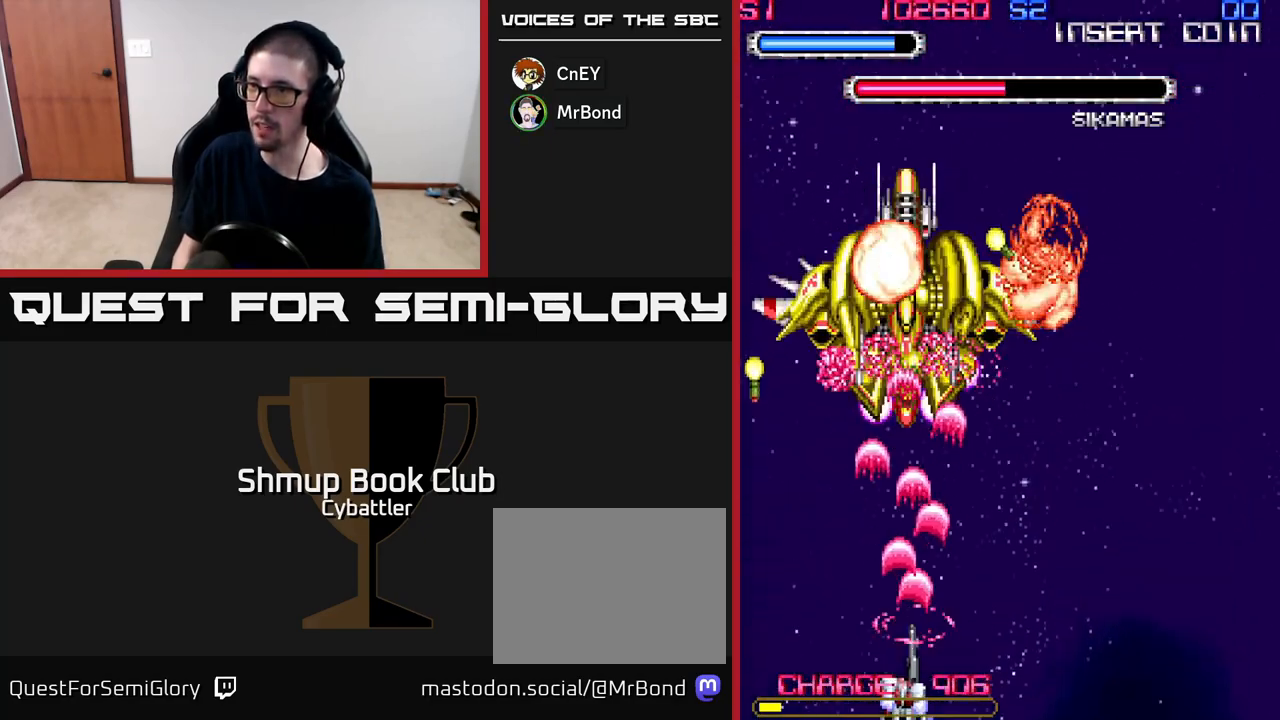
{"buttons": ["A", "DPAD_LEFT"], "right_stick": "center", "events": [[300, "DPAD_LEFT", "down"]]}
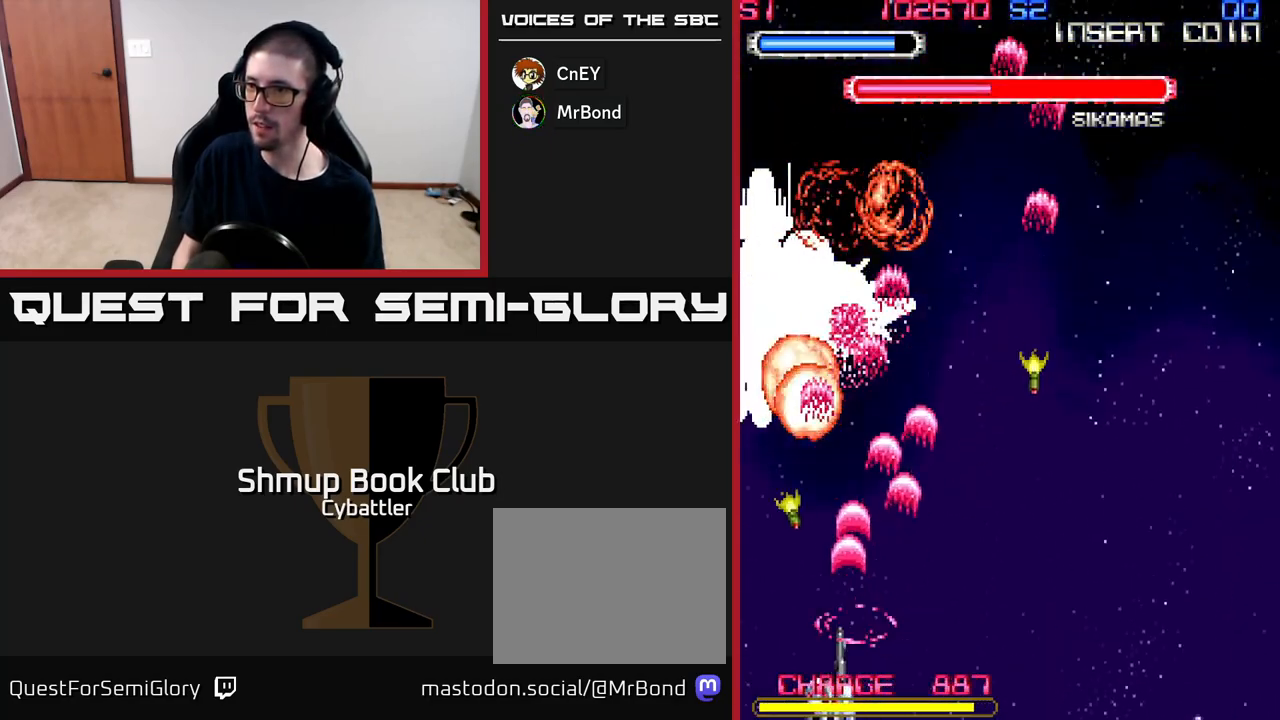
{"buttons": ["A", "DPAD_RIGHT"], "right_stick": "center", "events": [[133, "DPAD_LEFT", "up"], [150, "DPAD_RIGHT", "down"]]}
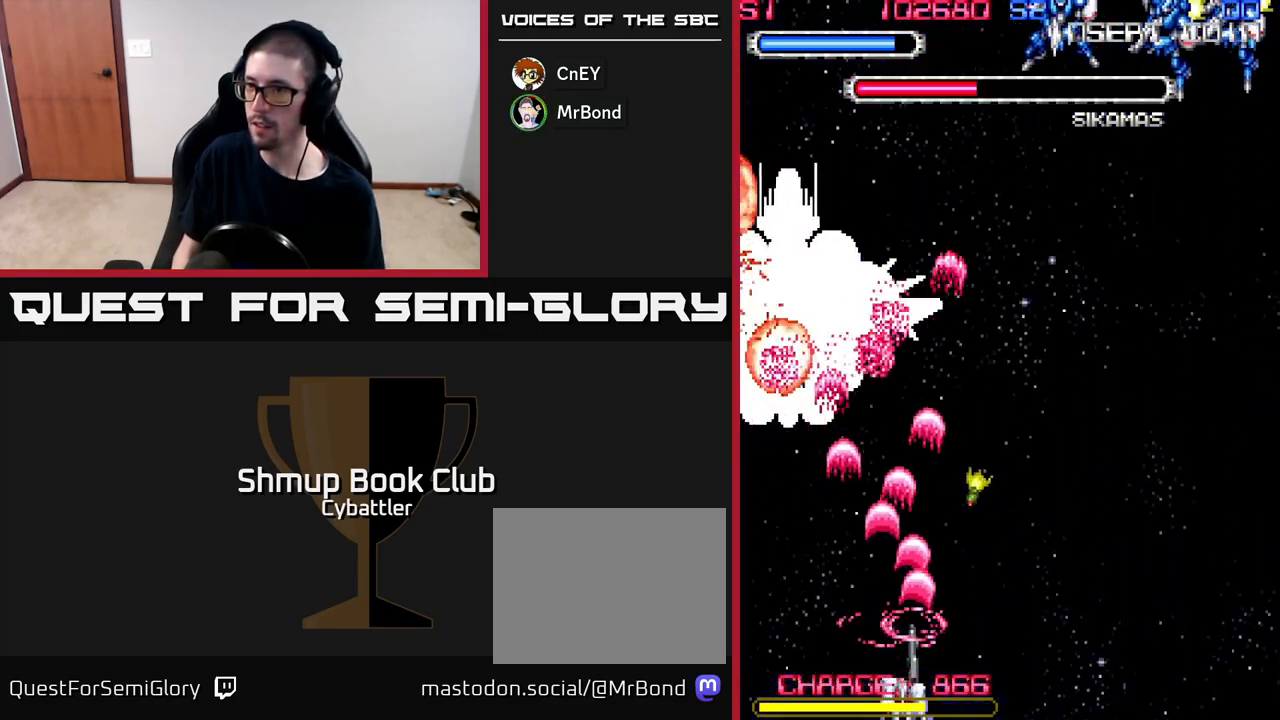
{"buttons": ["A", "DPAD_RIGHT"], "right_stick": "center", "events": [[83, "DPAD_RIGHT", "up"], [117, "DPAD_LEFT", "down"], [333, "DPAD_LEFT", "up"], [367, "DPAD_RIGHT", "down"]]}
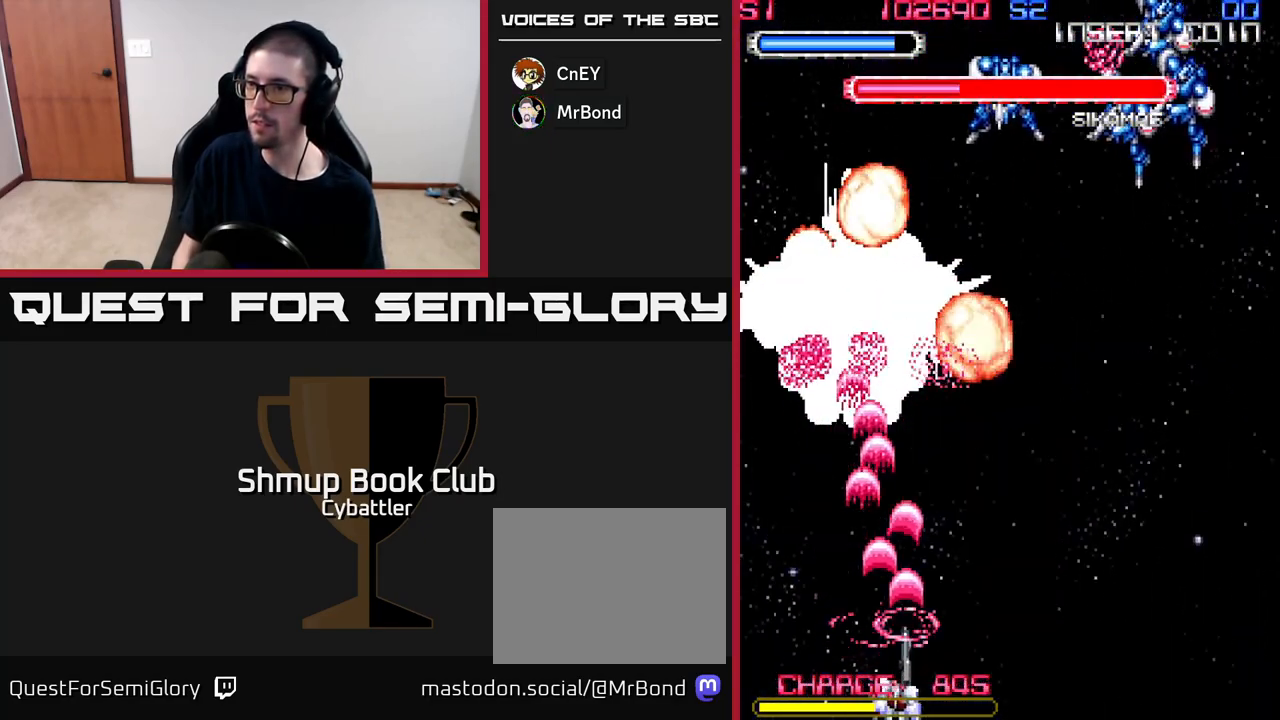
{"buttons": ["A", "DPAD_LEFT"], "right_stick": "center", "events": [[100, "DPAD_RIGHT", "up"], [117, "DPAD_UP", "down"], [133, "DPAD_LEFT", "down"], [417, "DPAD_UP", "up"]]}
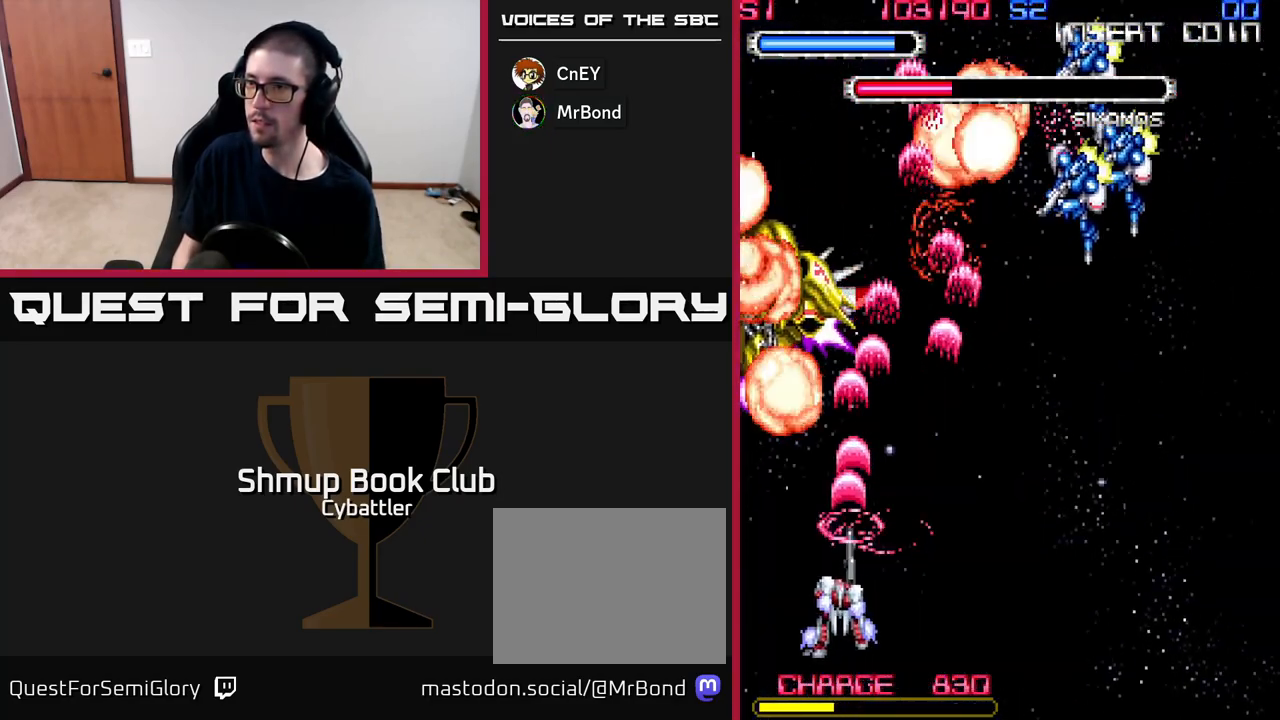
{"buttons": ["DPAD_UP", "DPAD_RIGHT"], "right_stick": "center", "events": [[133, "DPAD_LEFT", "up"], [183, "DPAD_RIGHT", "down"], [300, "DPAD_UP", "down"], [433, "A", "up"]]}
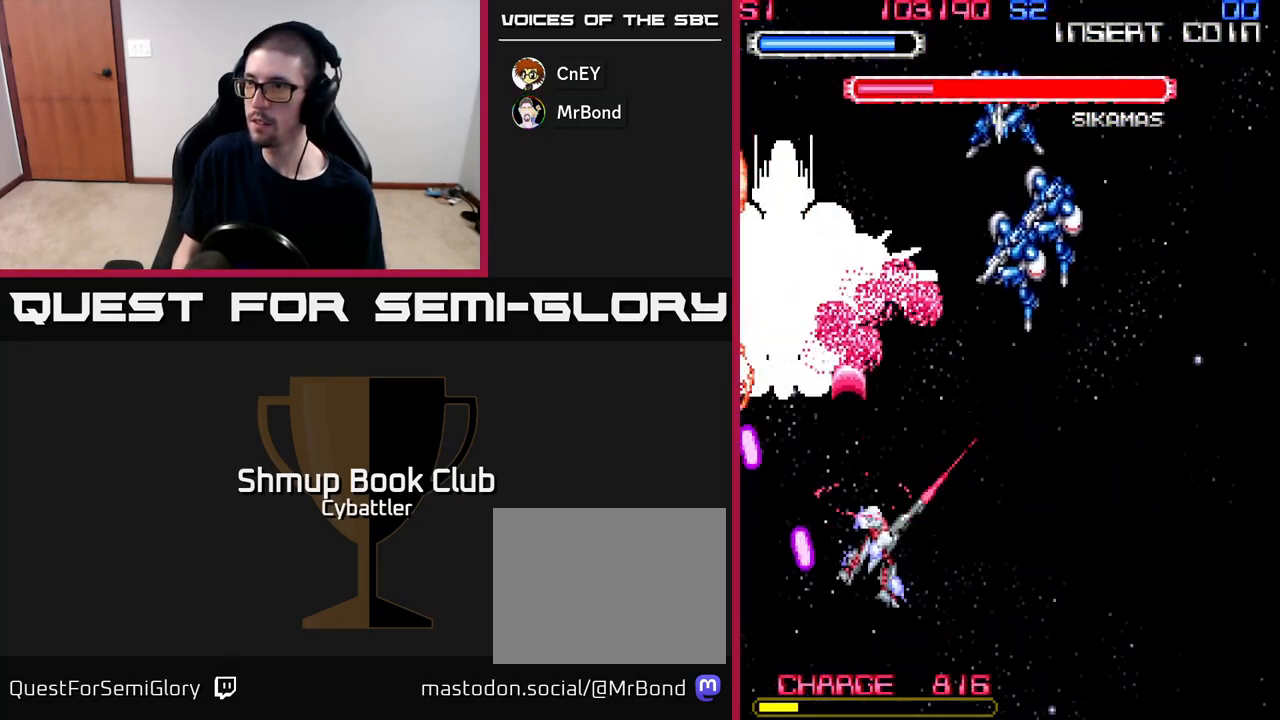
{"buttons": ["X", "DPAD_UP", "DPAD_RIGHT"], "right_stick": "center", "events": [[300, "DPAD_RIGHT", "up"], [350, "X", "down"], [417, "X", "up"], [450, "X", "down"], [483, "DPAD_RIGHT", "down"]]}
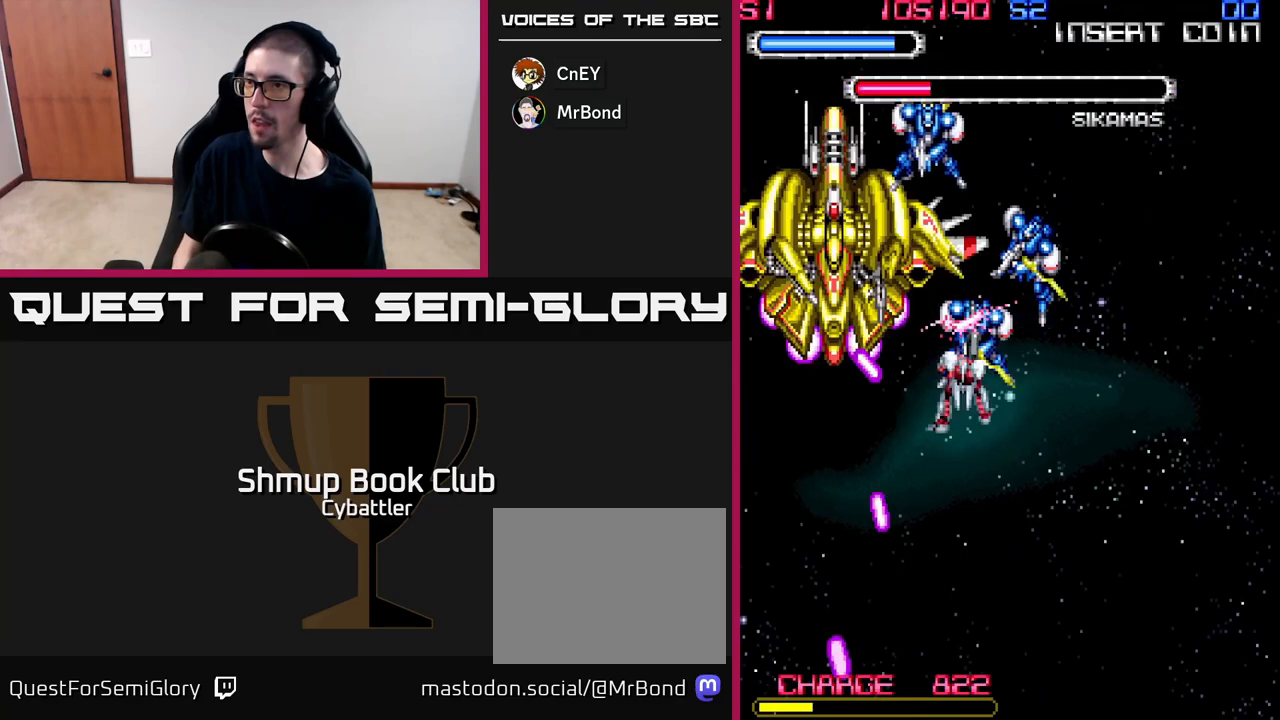
{"buttons": ["DPAD_RIGHT"], "right_stick": "center", "events": [[33, "X", "up"], [83, "X", "down"], [167, "X", "up"], [200, "X", "down"], [300, "X", "up"], [350, "X", "down"], [417, "X", "up"], [483, "DPAD_UP", "up"]]}
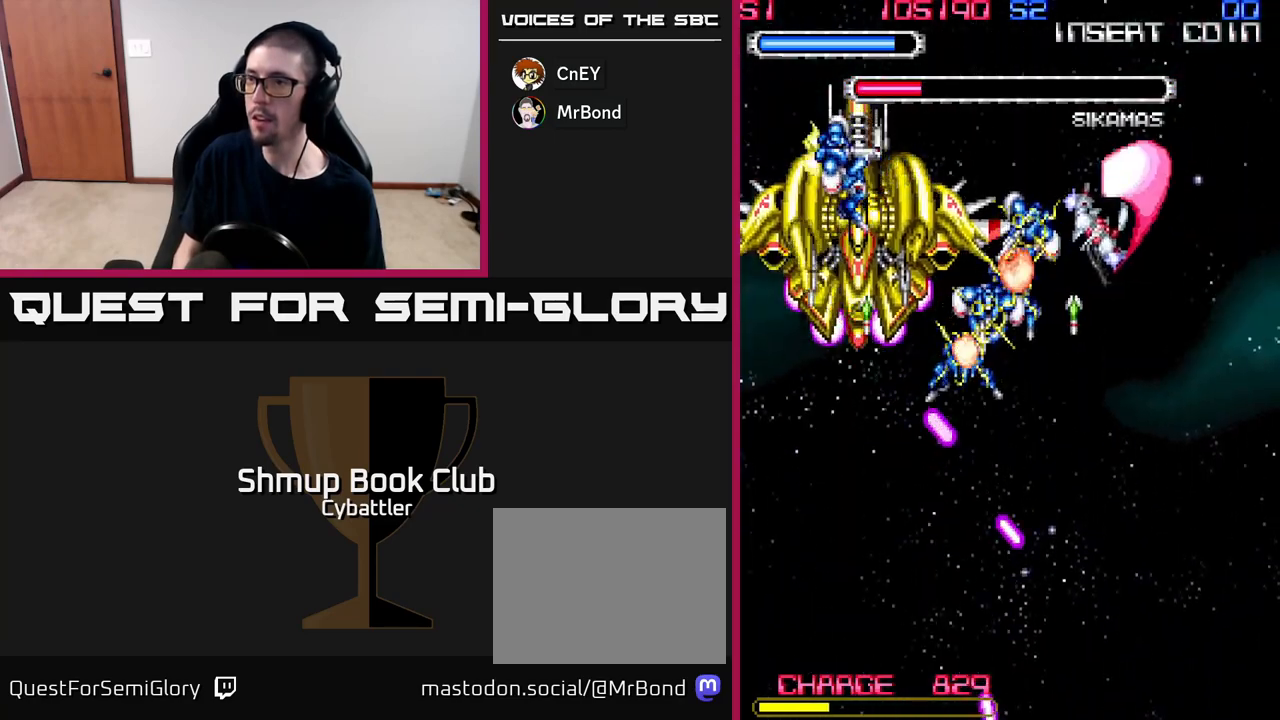
{"buttons": ["A", "DPAD_RIGHT"], "right_stick": "center", "events": [[100, "DPAD_RIGHT", "up"], [133, "DPAD_LEFT", "down"], [233, "A", "down"], [333, "DPAD_DOWN", "down"], [333, "DPAD_LEFT", "up"], [383, "DPAD_RIGHT", "down"], [400, "DPAD_DOWN", "up"]]}
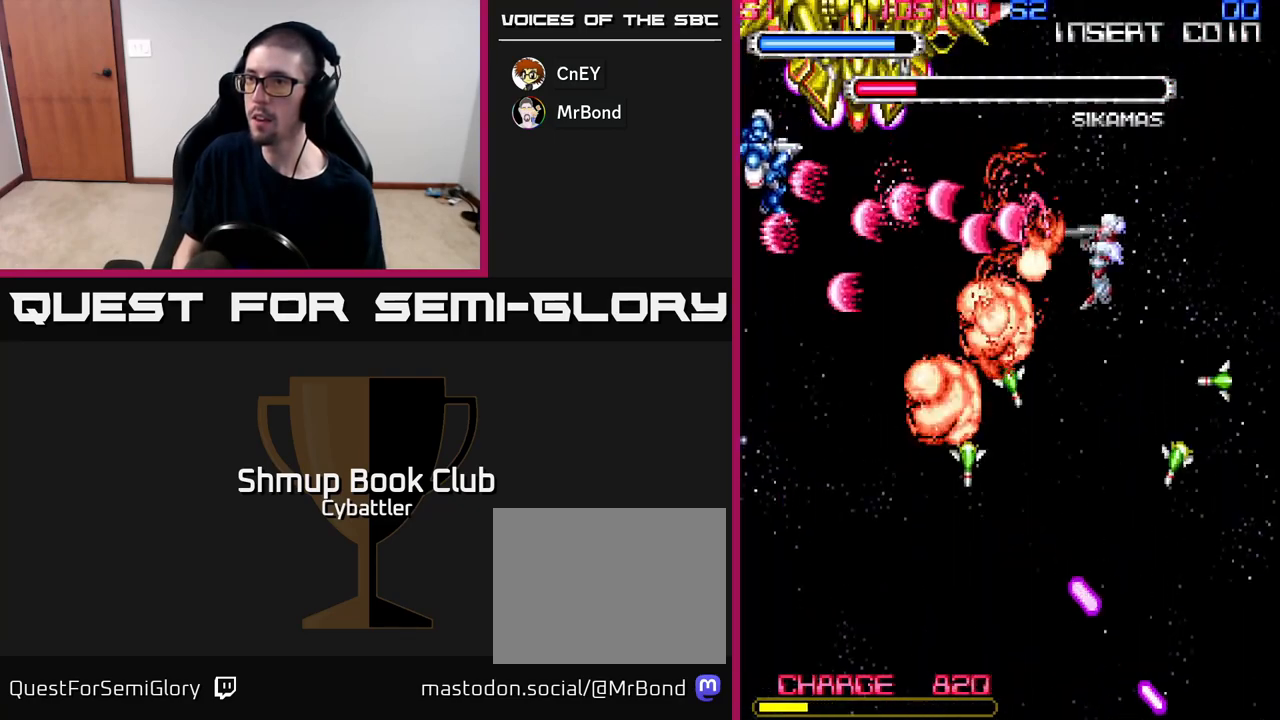
{"buttons": ["A", "DPAD_DOWN"], "right_stick": "center"}
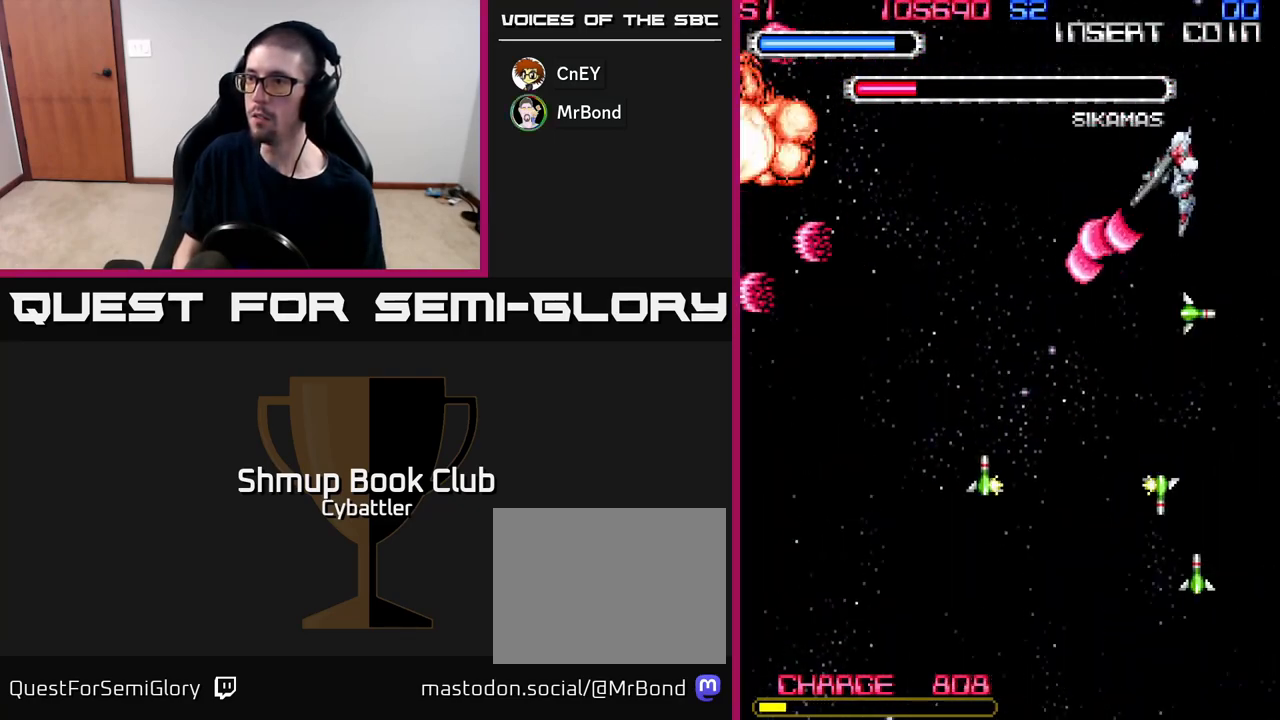
{"buttons": ["A", "DPAD_DOWN"], "right_stick": "center"}
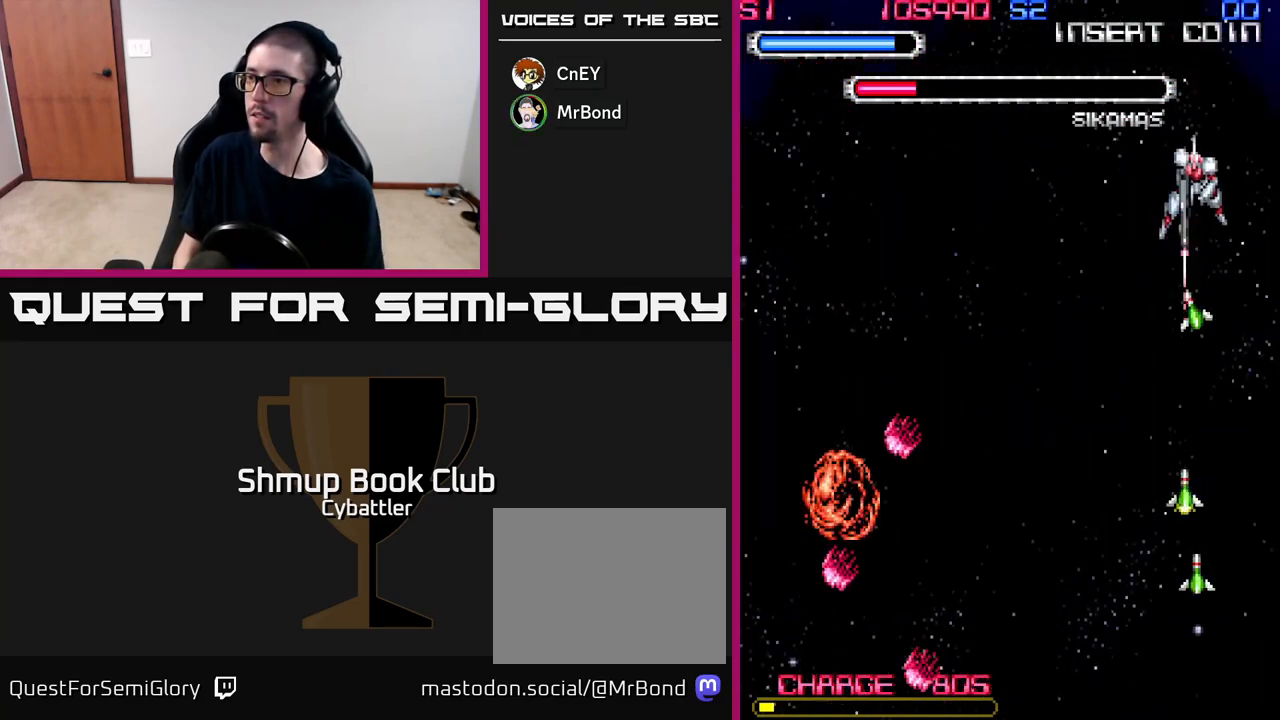
{"buttons": ["DPAD_LEFT"], "right_stick": "center", "events": [[83, "DPAD_DOWN", "up"], [100, "DPAD_LEFT", "down"], [117, "DPAD_UP", "down"], [200, "DPAD_LEFT", "up"], [433, "DPAD_LEFT", "down"], [467, "DPAD_UP", "up"], [500, "A", "up"]]}
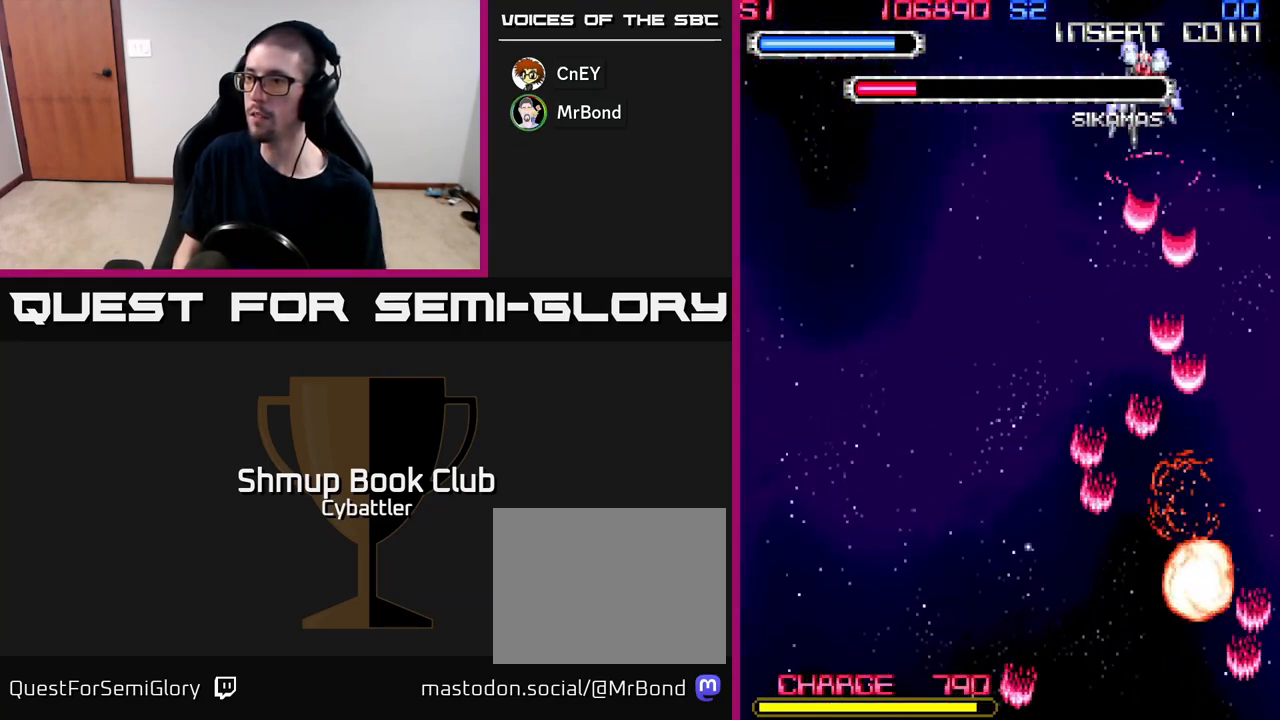
{"buttons": ["A"], "right_stick": "center", "events": [[100, "DPAD_DOWN", "down"], [150, "DPAD_LEFT", "up"], [383, "DPAD_DOWN", "up"], [417, "DPAD_UP", "down"], [467, "A", "down"], [500, "DPAD_UP", "up"]]}
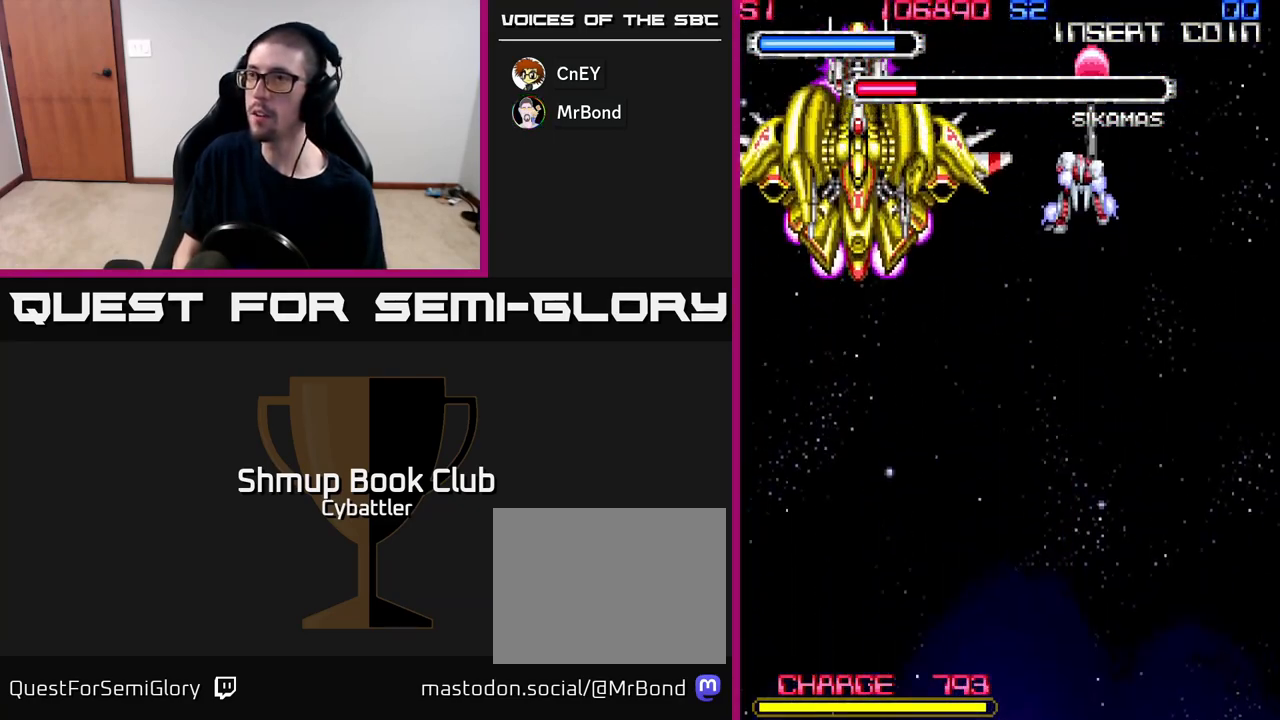
{"buttons": ["A", "DPAD_DOWN", "DPAD_LEFT"], "right_stick": "center", "events": [[17, "DPAD_DOWN", "down"], [200, "DPAD_LEFT", "down"]]}
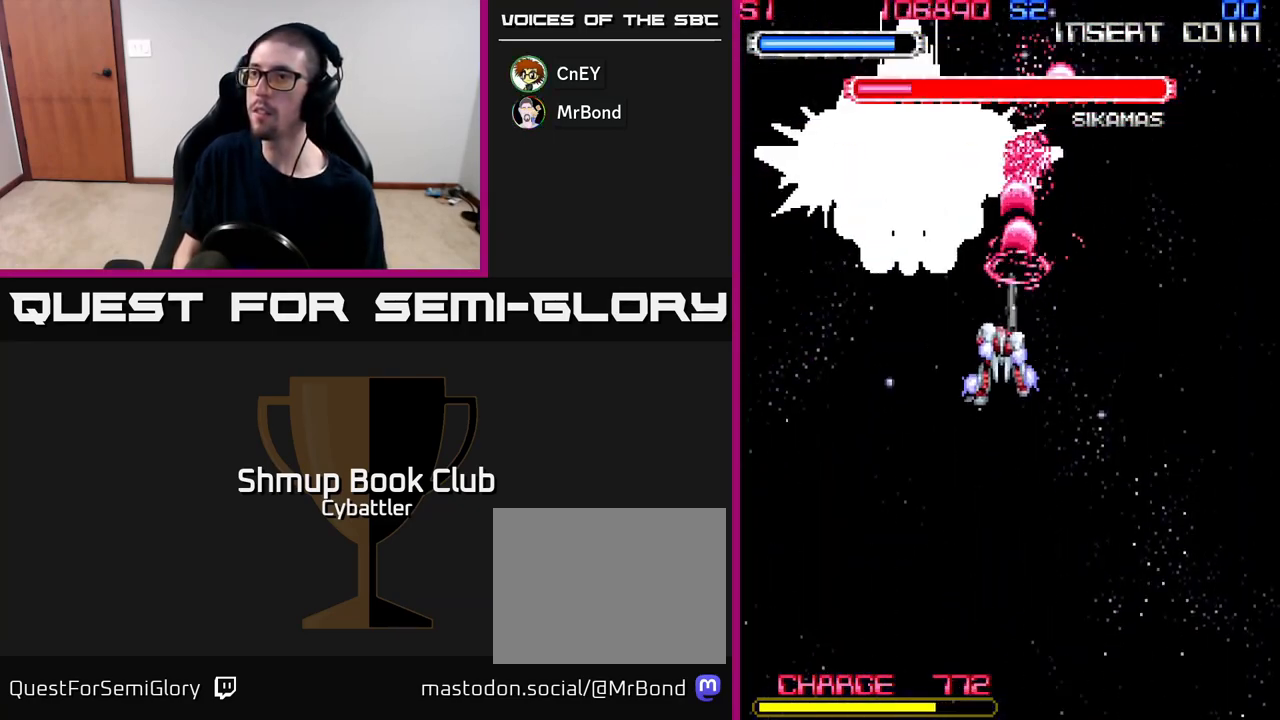
{"buttons": ["A", "DPAD_DOWN", "DPAD_RIGHT"], "right_stick": "center", "events": [[133, "DPAD_LEFT", "up"], [167, "DPAD_RIGHT", "down"], [250, "DPAD_RIGHT", "up"], [450, "DPAD_RIGHT", "down"]]}
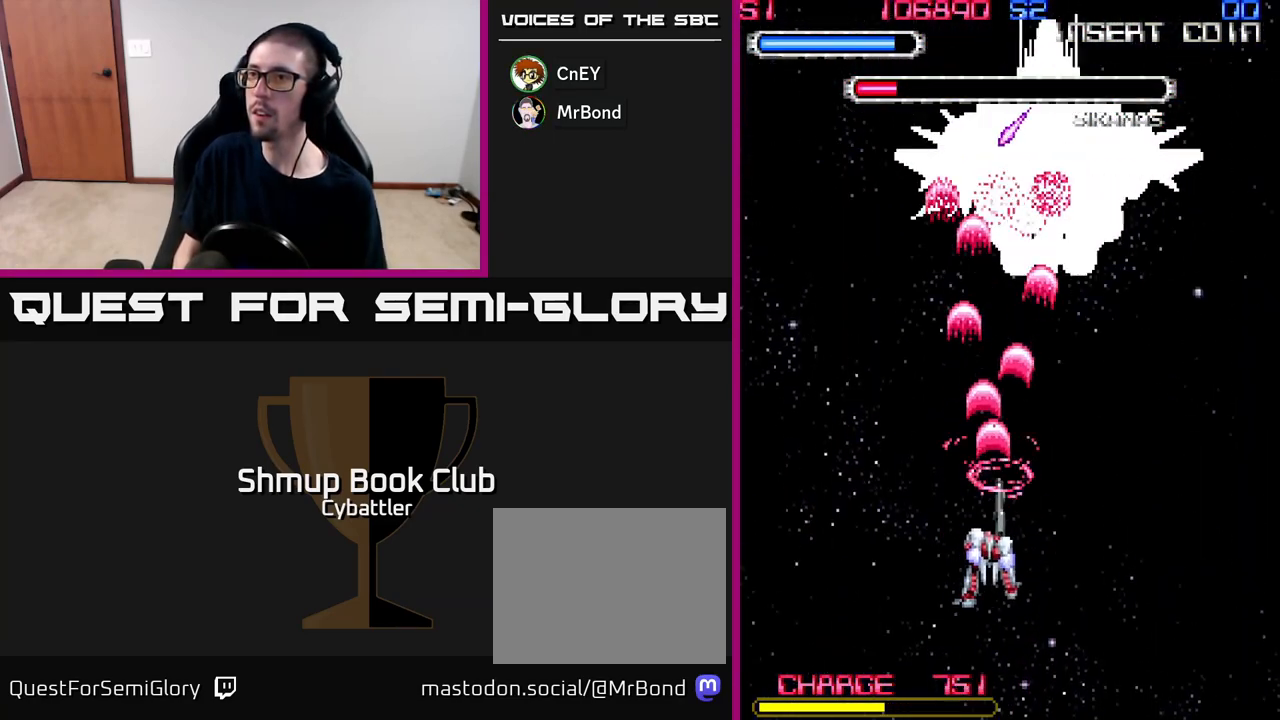
{"buttons": ["A", "DPAD_UP"], "right_stick": "center", "events": [[283, "DPAD_RIGHT", "up"], [317, "DPAD_DOWN", "up"], [333, "DPAD_LEFT", "down"], [367, "DPAD_UP", "down"], [450, "DPAD_LEFT", "up"]]}
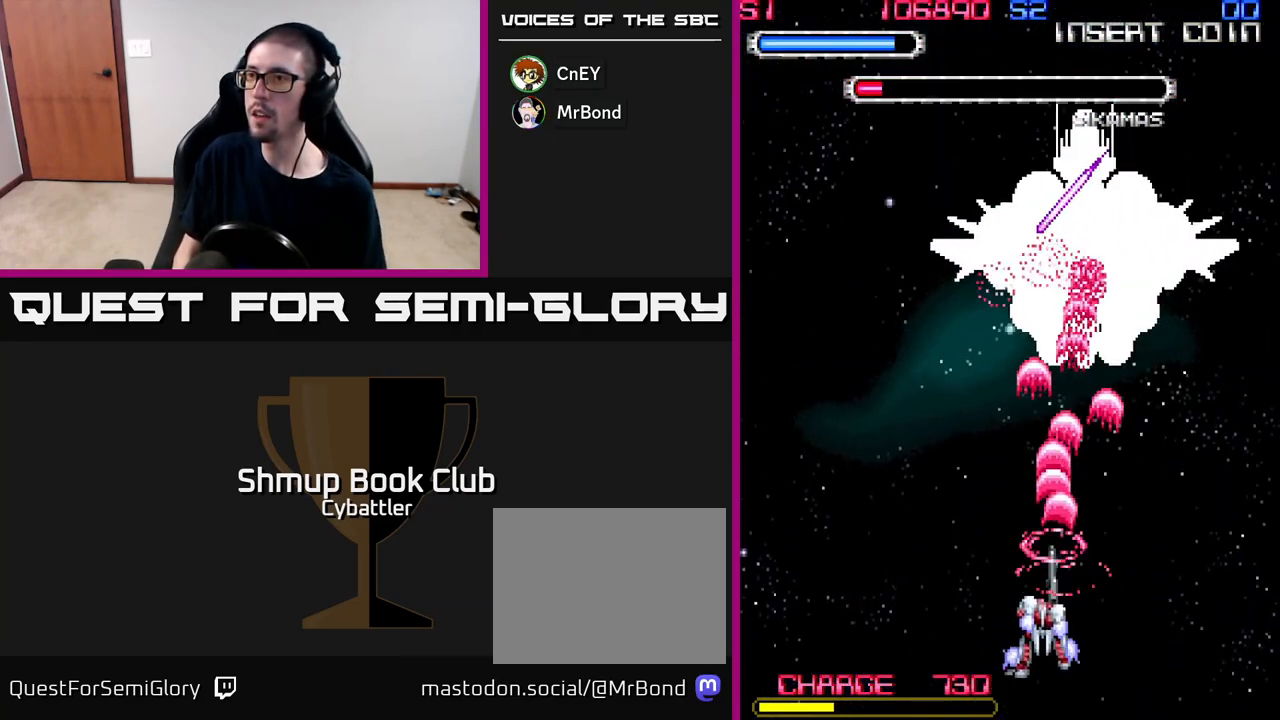
{"buttons": ["A", "DPAD_DOWN", "DPAD_RIGHT"], "right_stick": "center", "events": [[233, "DPAD_UP", "up"], [267, "DPAD_RIGHT", "down"], [300, "DPAD_DOWN", "down"]]}
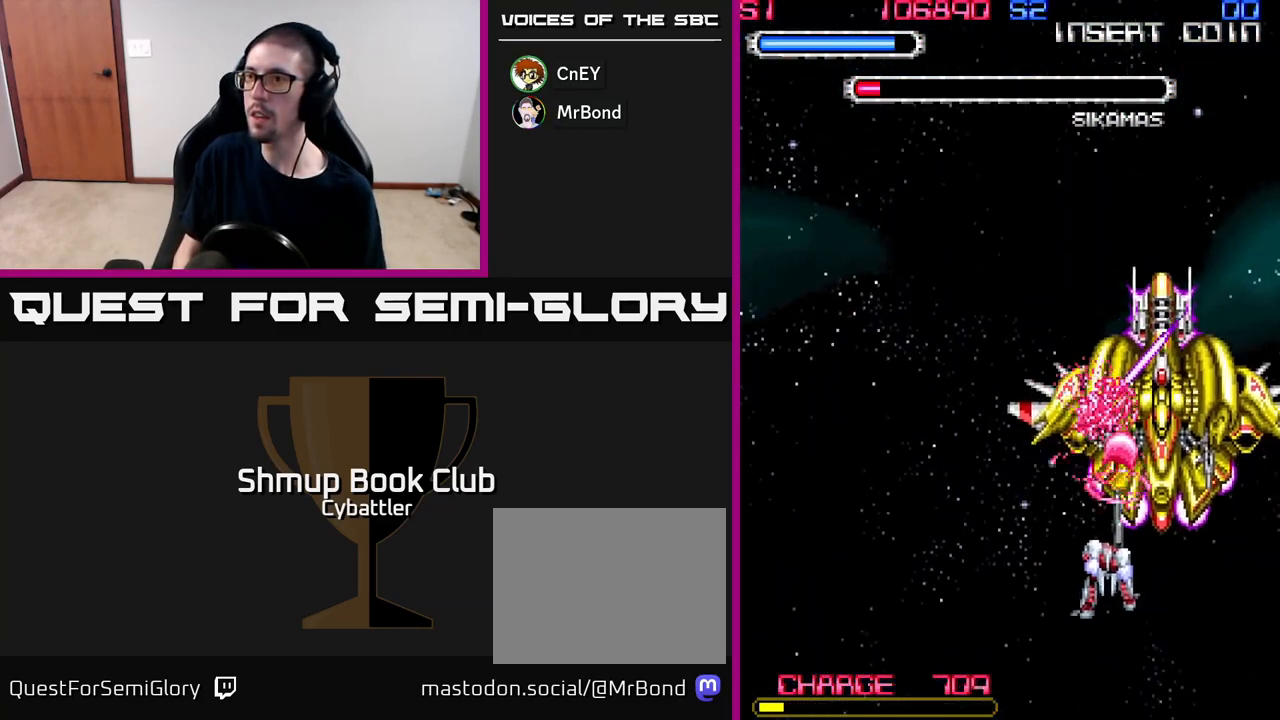
{"buttons": ["A", "DPAD_DOWN", "DPAD_RIGHT"], "right_stick": "center", "events": [[83, "DPAD_DOWN", "up"], [250, "DPAD_RIGHT", "up"], [267, "DPAD_DOWN", "down"], [467, "DPAD_RIGHT", "down"]]}
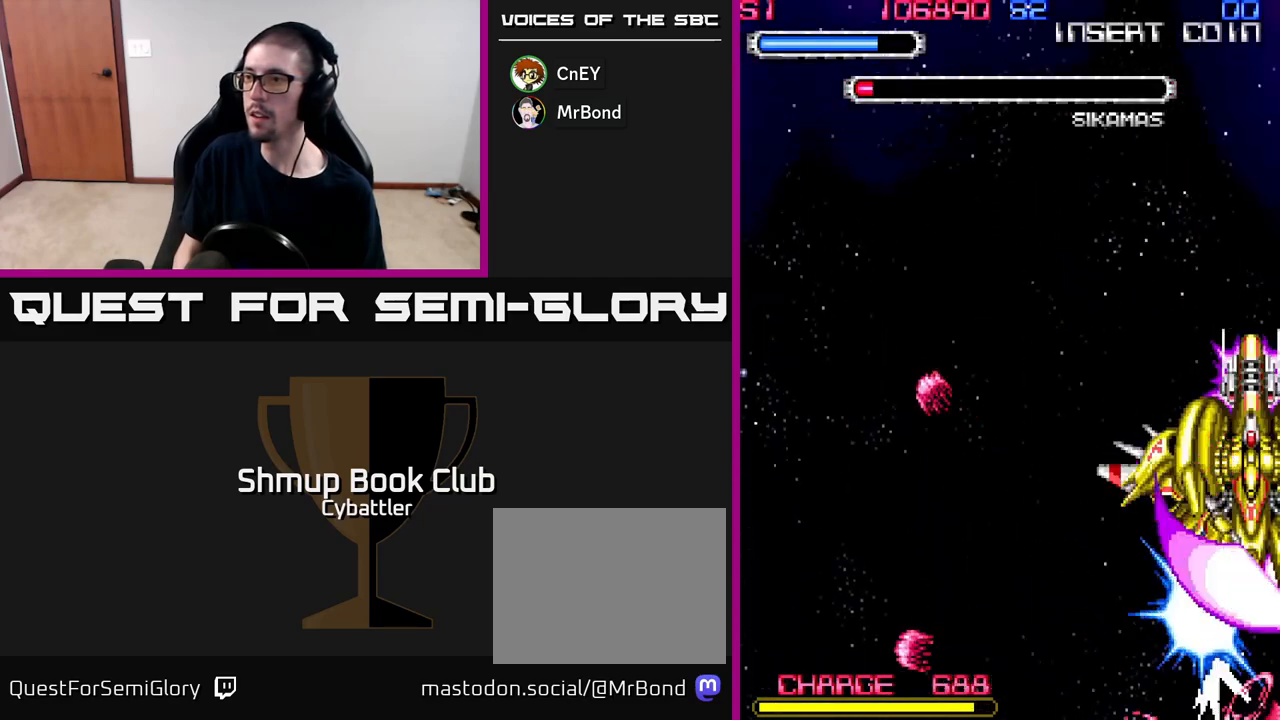
{"buttons": ["DPAD_UP"], "right_stick": "center", "events": [[200, "DPAD_RIGHT", "up"], [333, "DPAD_DOWN", "up"], [383, "DPAD_UP", "down"], [400, "A", "up"]]}
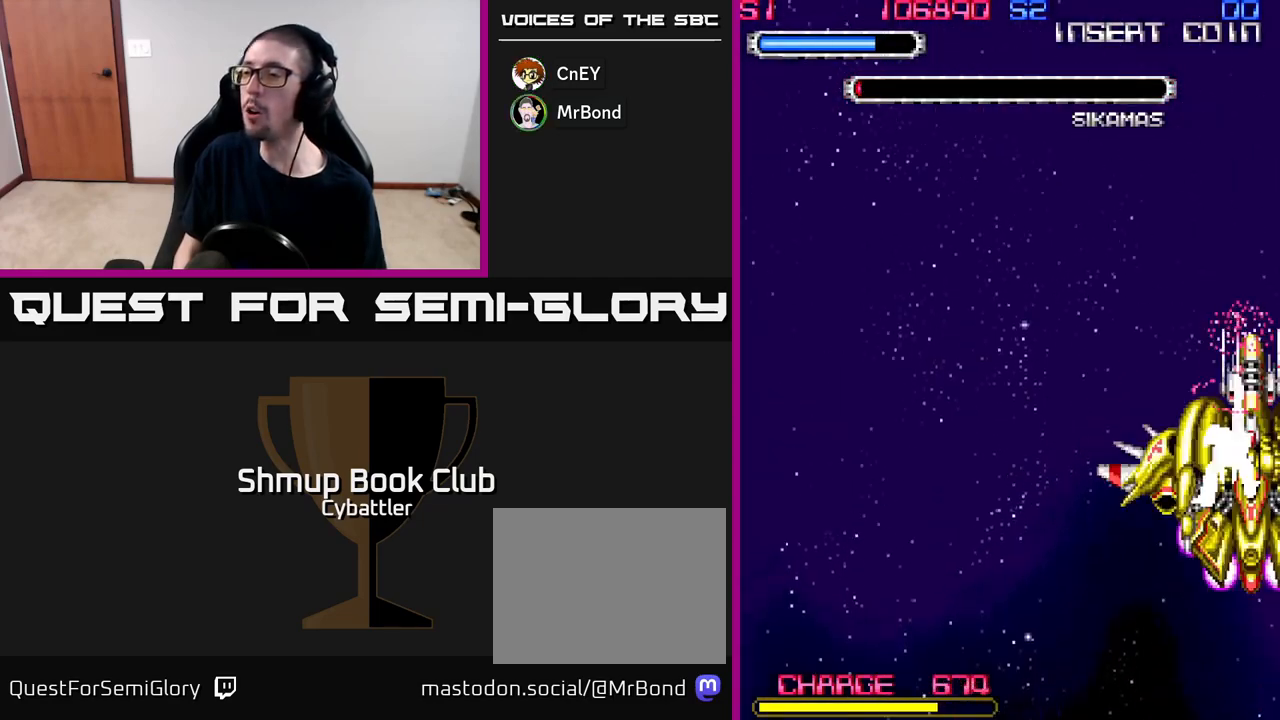
{"buttons": ["A", "DPAD_DOWN"], "right_stick": "center", "events": [[67, "A", "down"], [100, "DPAD_UP", "up"], [133, "A", "up"], [133, "DPAD_RIGHT", "down"], [167, "DPAD_DOWN", "down"], [217, "A", "down"], [217, "DPAD_RIGHT", "up"], [300, "A", "up"], [333, "A", "down"]]}
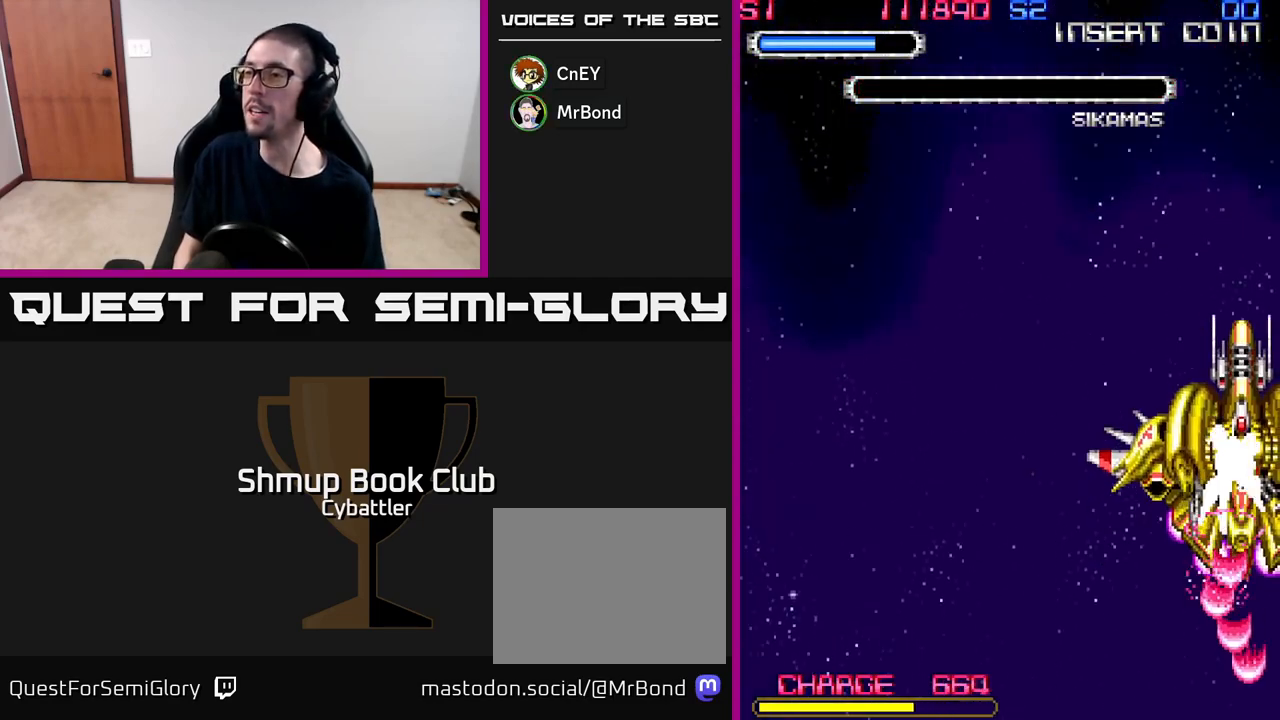
{"buttons": ["A", "DPAD_UP", "DPAD_LEFT"], "right_stick": "center", "events": [[33, "DPAD_RIGHT", "down"], [133, "DPAD_DOWN", "up"], [133, "DPAD_RIGHT", "up"], [167, "DPAD_UP", "down"], [233, "A", "up"], [333, "A", "down"], [467, "DPAD_LEFT", "down"]]}
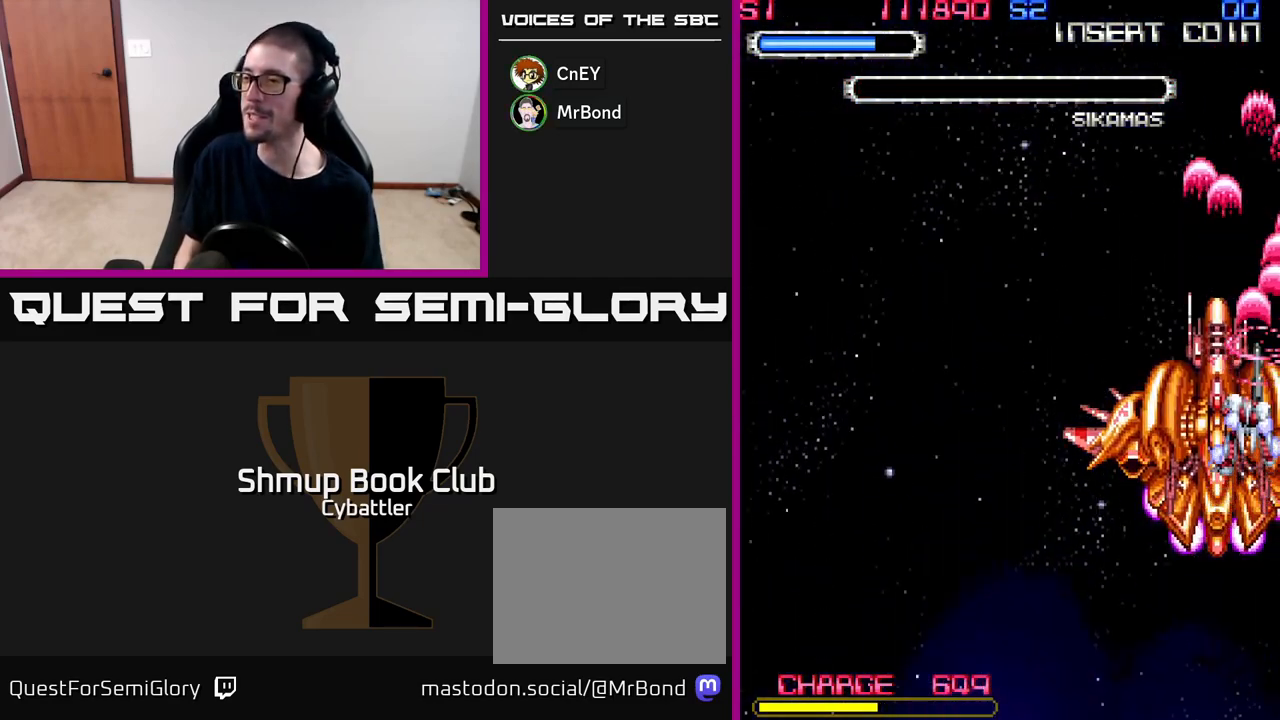
{"buttons": ["DPAD_LEFT"], "right_stick": "center", "events": [[117, "DPAD_UP", "up"], [150, "A", "up"], [183, "DPAD_LEFT", "up"], [333, "A", "down"], [383, "A", "up"], [467, "DPAD_LEFT", "down"]]}
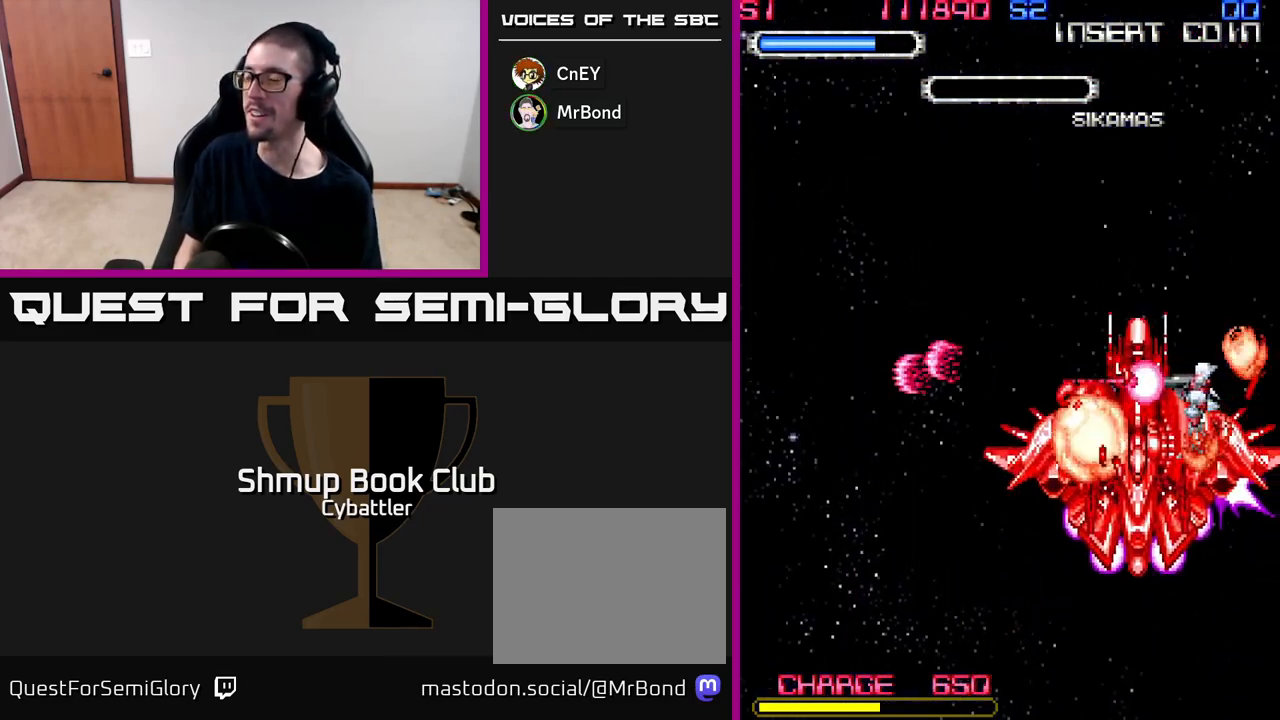
{"buttons": [], "right_stick": "center", "events": [[50, "DPAD_UP", "down"], [483, "DPAD_LEFT", "up"], [483, "DPAD_UP", "up"]]}